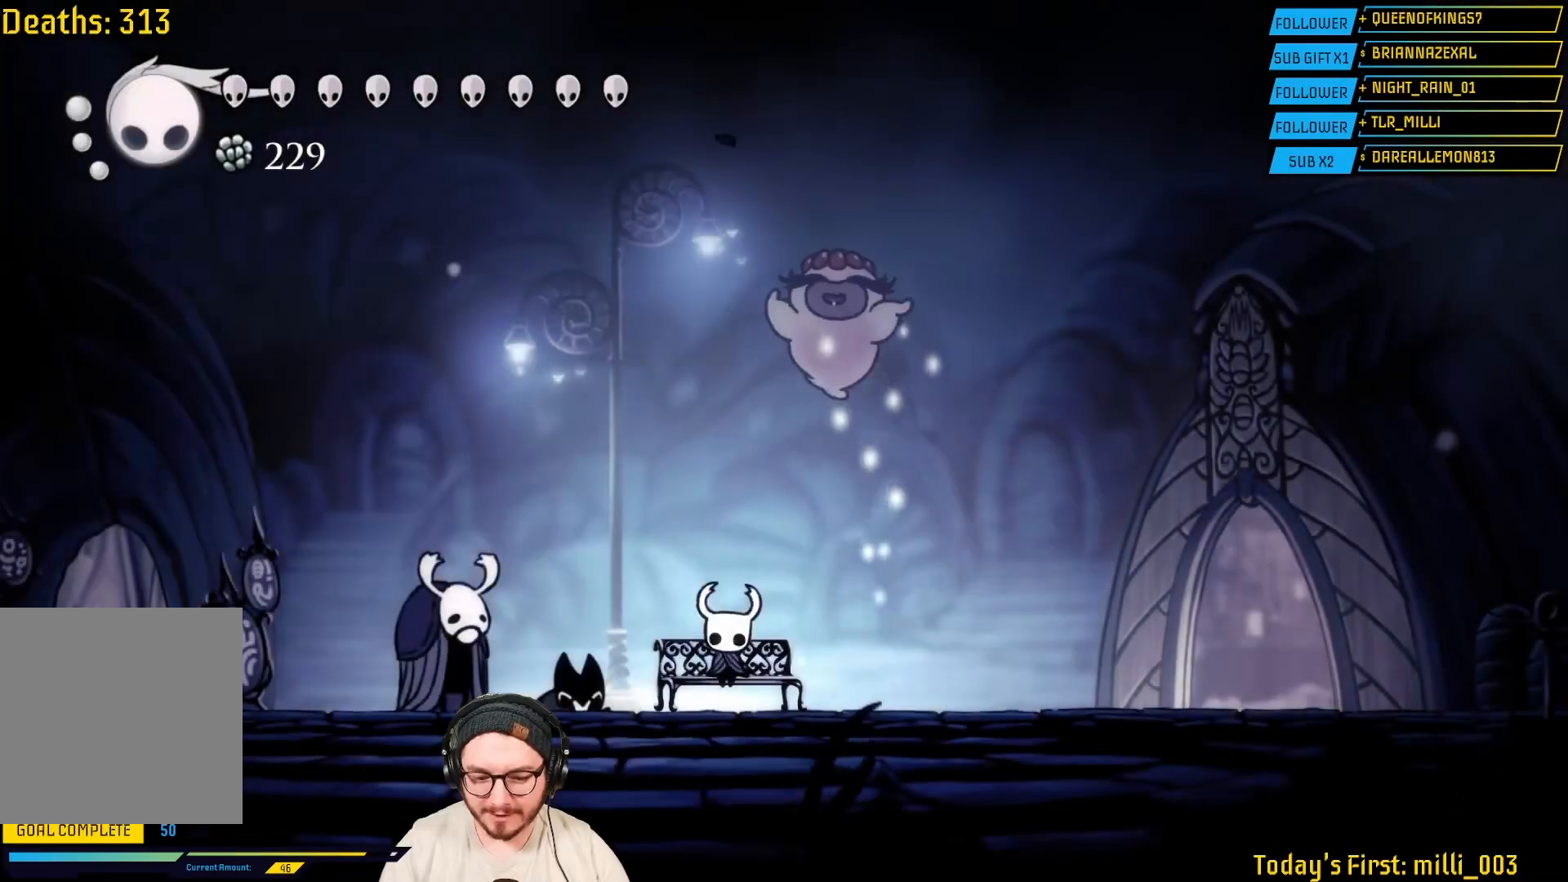
Gameplay with a controller (Xbox layout); each line is a JSON object with the inputs held at the frame after it (dt_ms = milliseconds from this image to that frame). "events" lists button and stick changes between this image and that frame as [ms after this image, input, new state], when the widget could be followed in between.
{"dt_ms": 500, "buttons": ["L2"], "left_stick": "down-right", "right_stick": "center", "events": [[133, "left_stick", "center"], [183, "left_stick", "right"], [367, "left_stick", "down-right"]]}
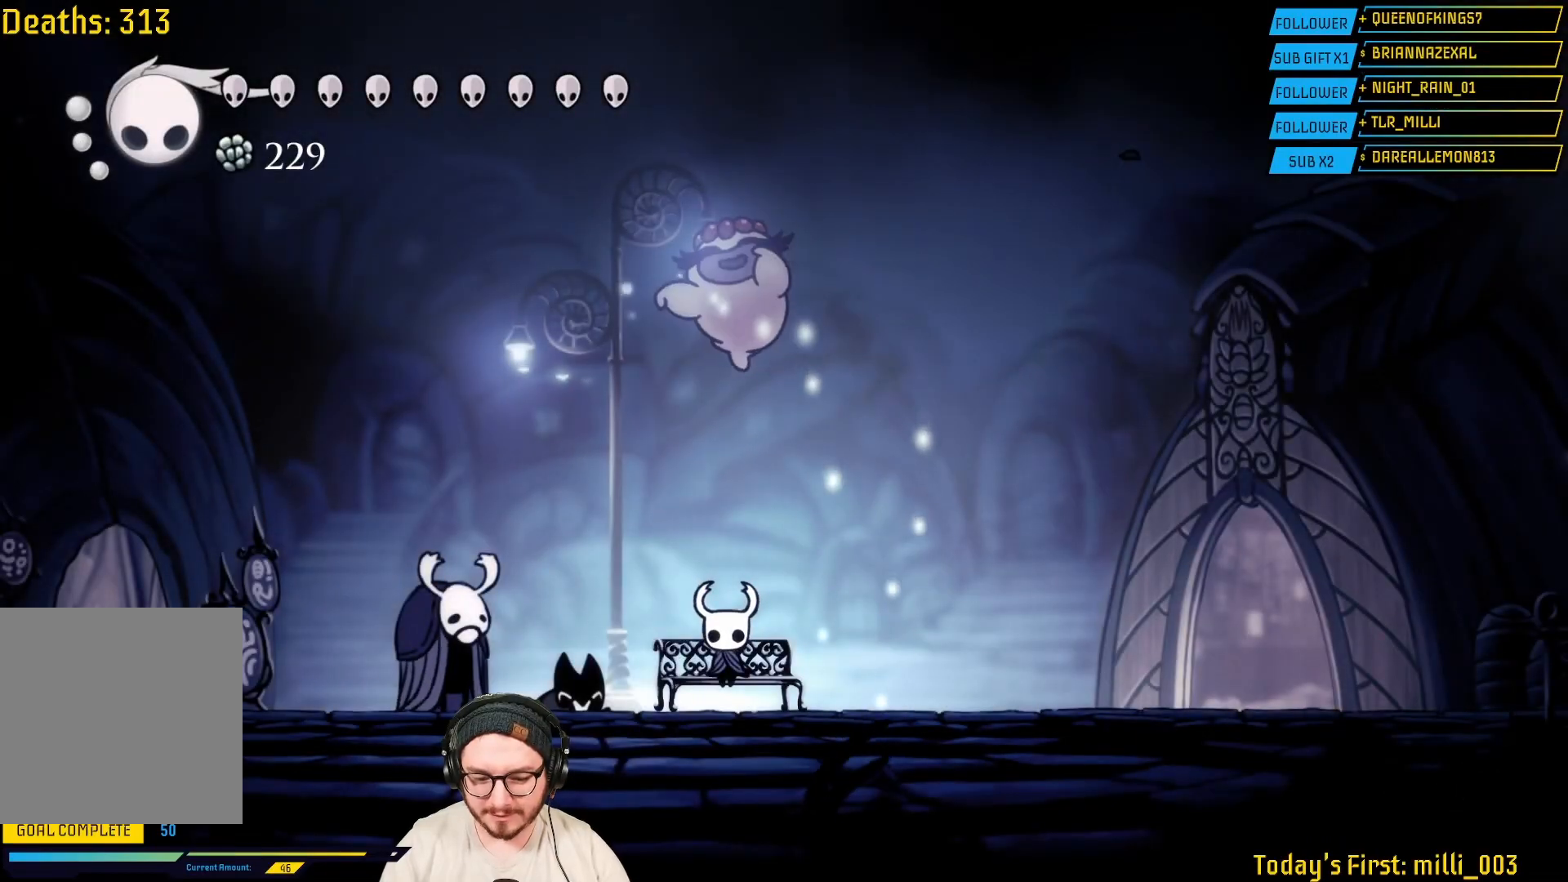
{"dt_ms": 1000, "buttons": [], "left_stick": "right", "right_stick": "center"}
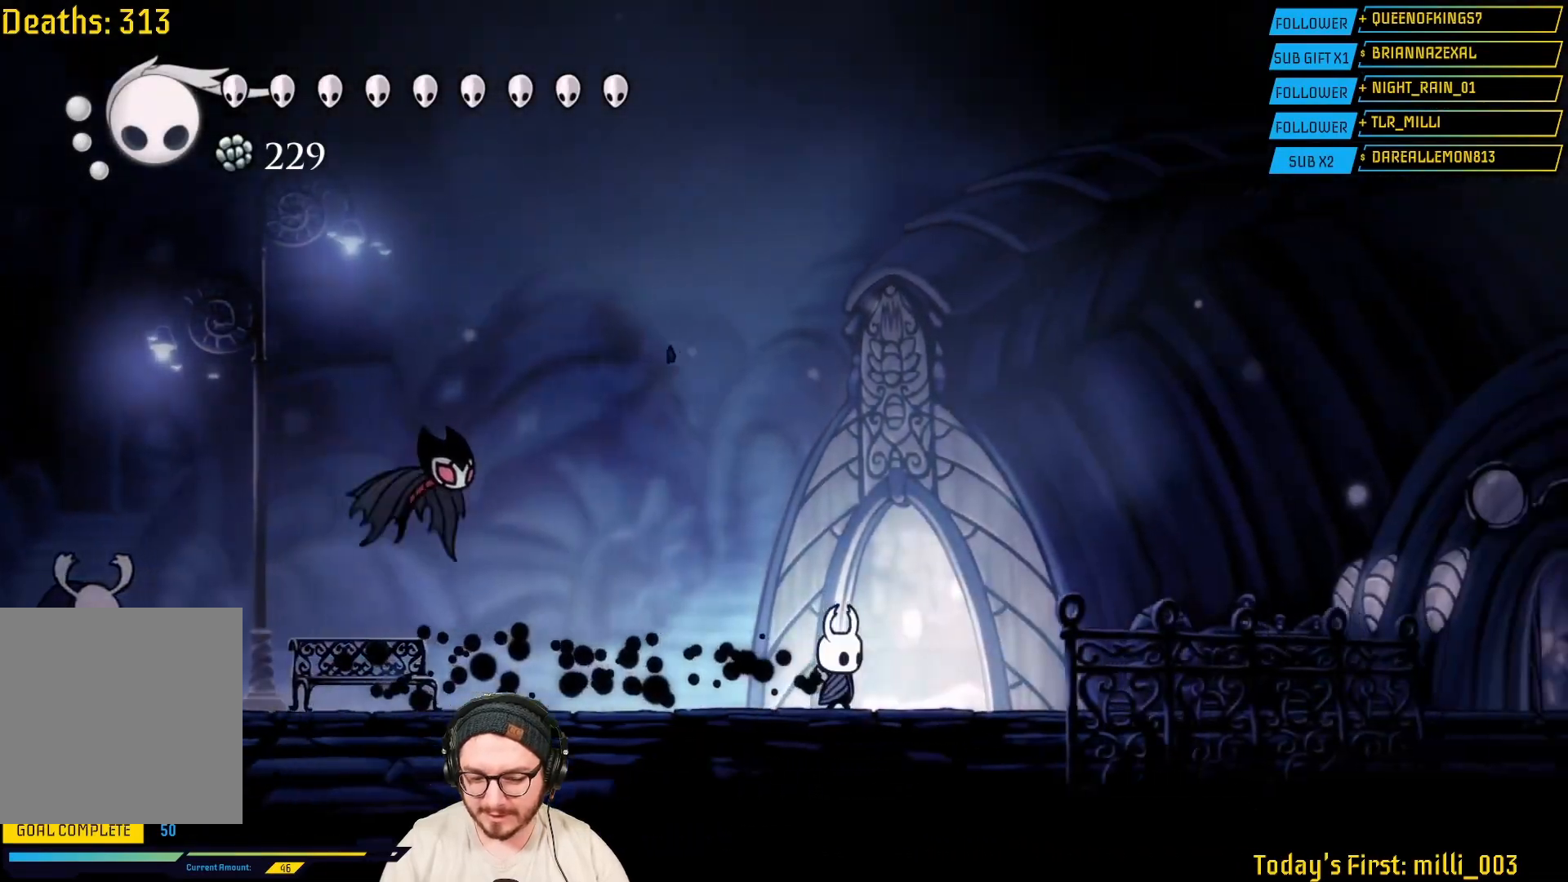
{"dt_ms": 500, "buttons": [], "left_stick": "center", "right_stick": "center", "events": [[233, "L2", "down"], [233, "left_stick", "center"], [283, "L2", "up"]]}
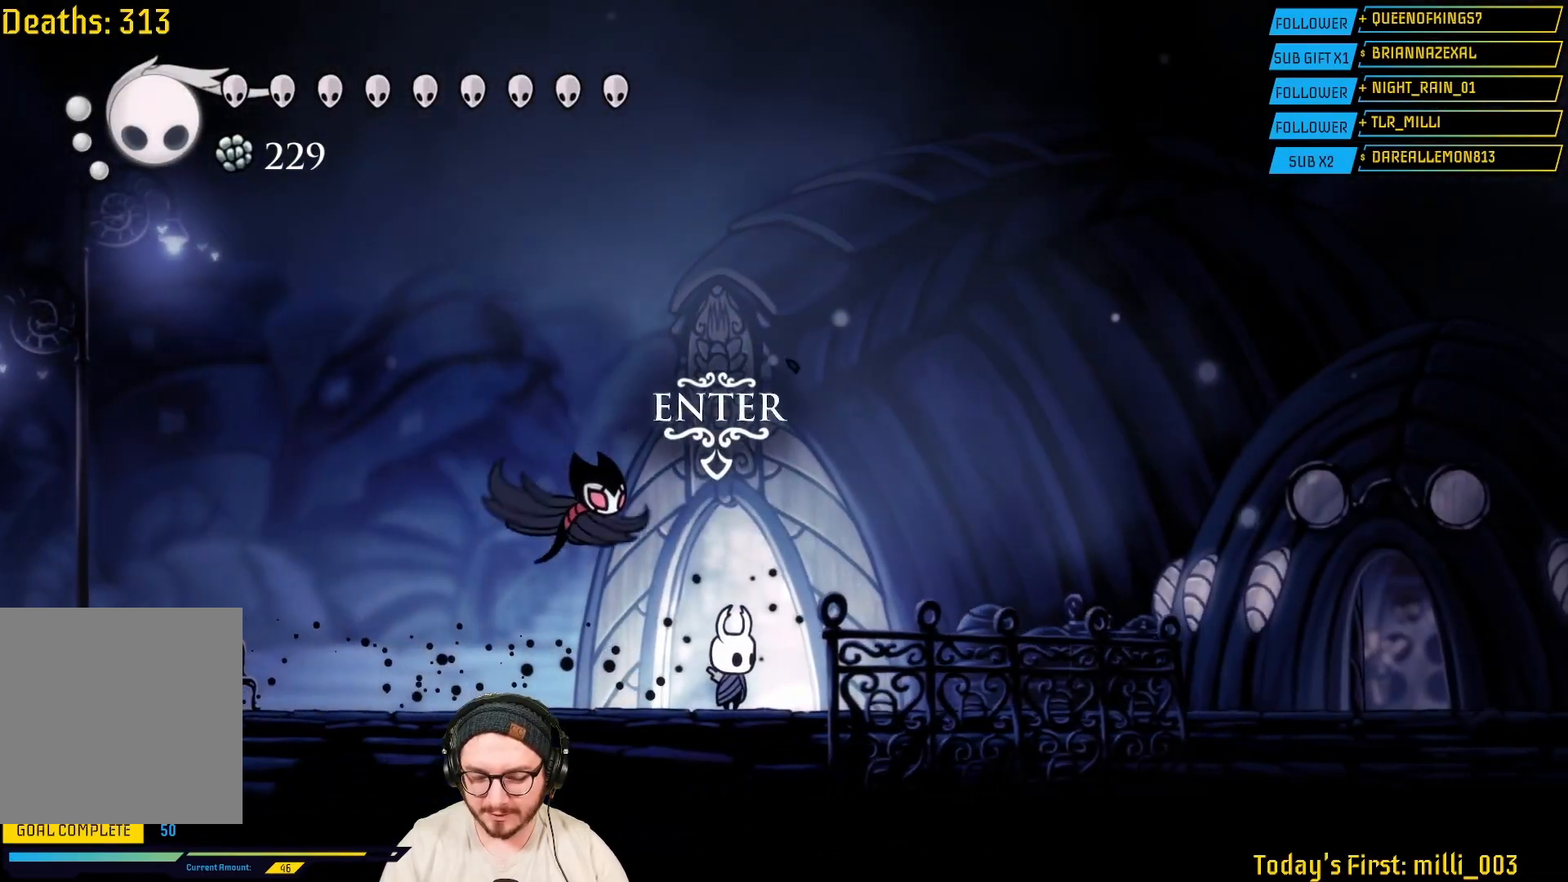
{"dt_ms": 500, "buttons": [], "left_stick": "center", "right_stick": "center", "events": [[267, "left_stick", "up"], [483, "left_stick", "center"]]}
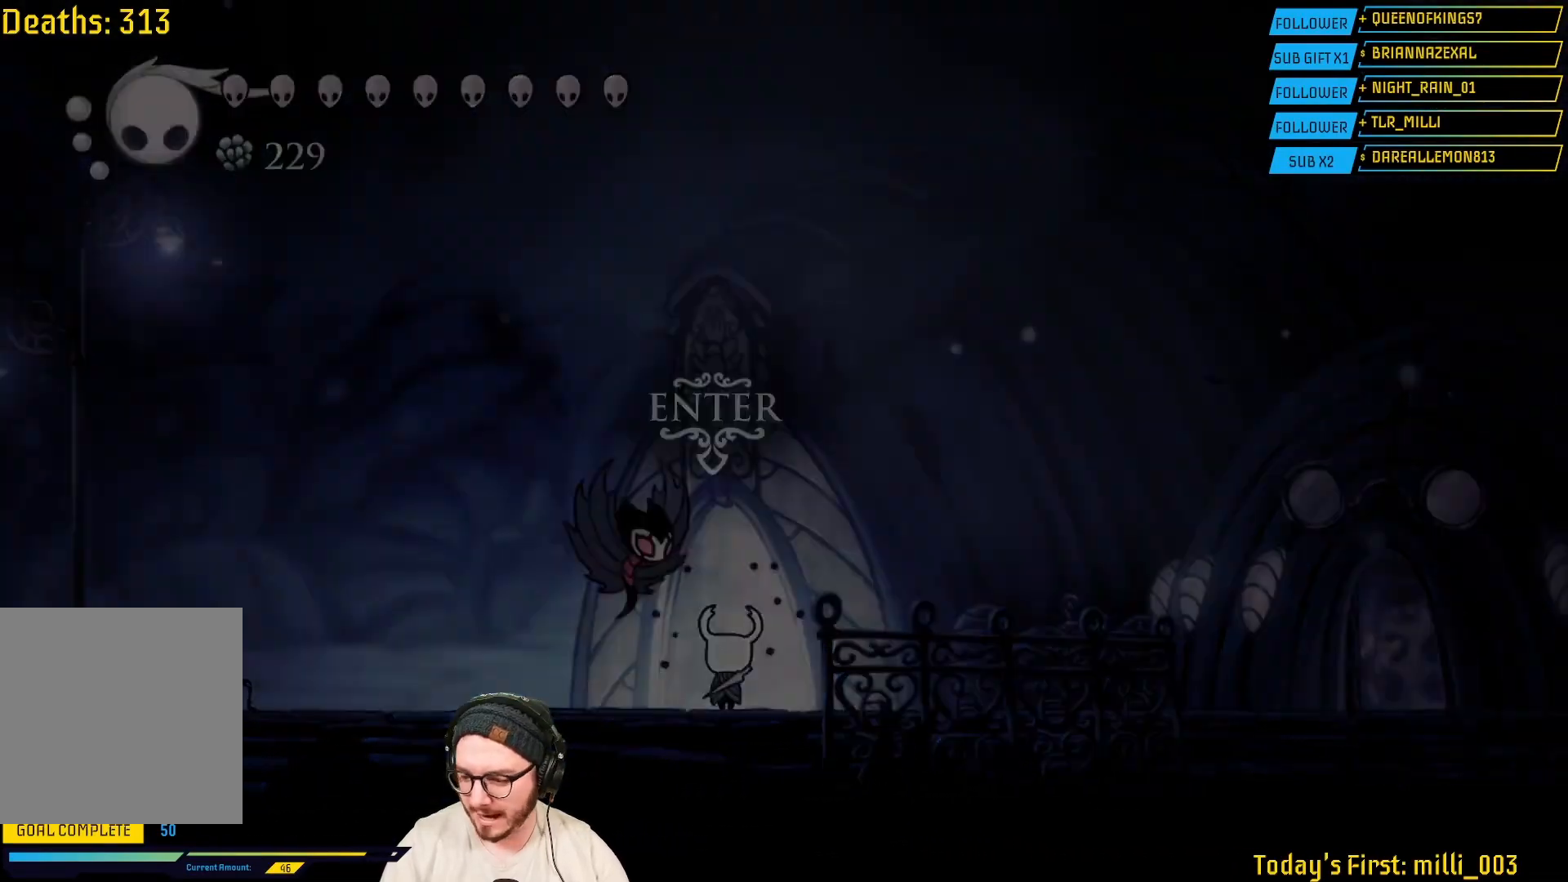
{"dt_ms": 500, "buttons": [], "left_stick": "center", "right_stick": "center", "events": []}
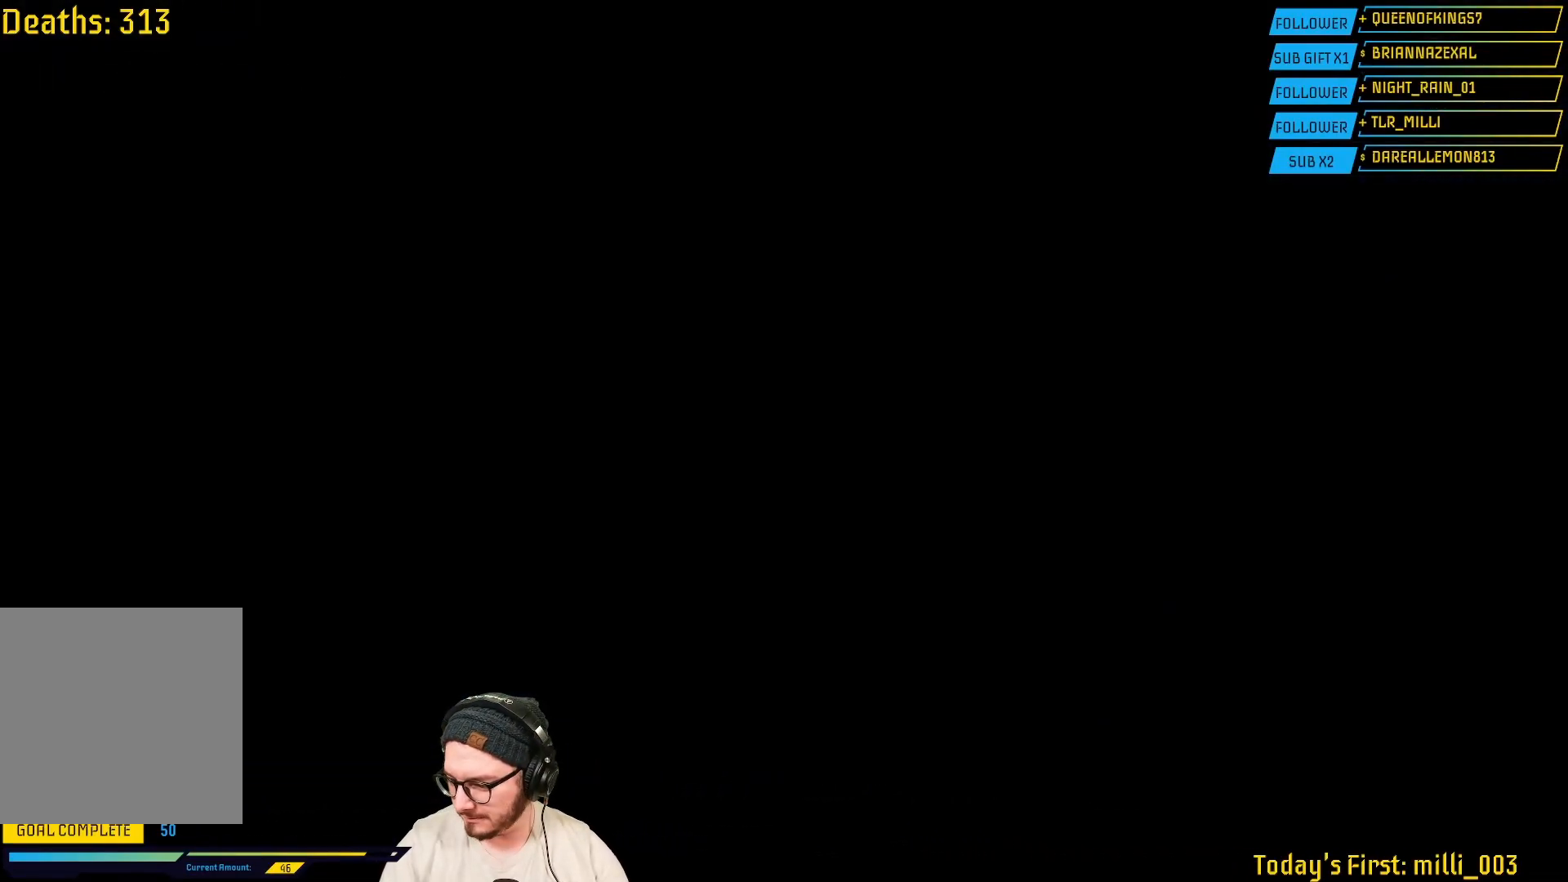
{"dt_ms": 500, "buttons": [], "left_stick": "center", "right_stick": "center", "events": []}
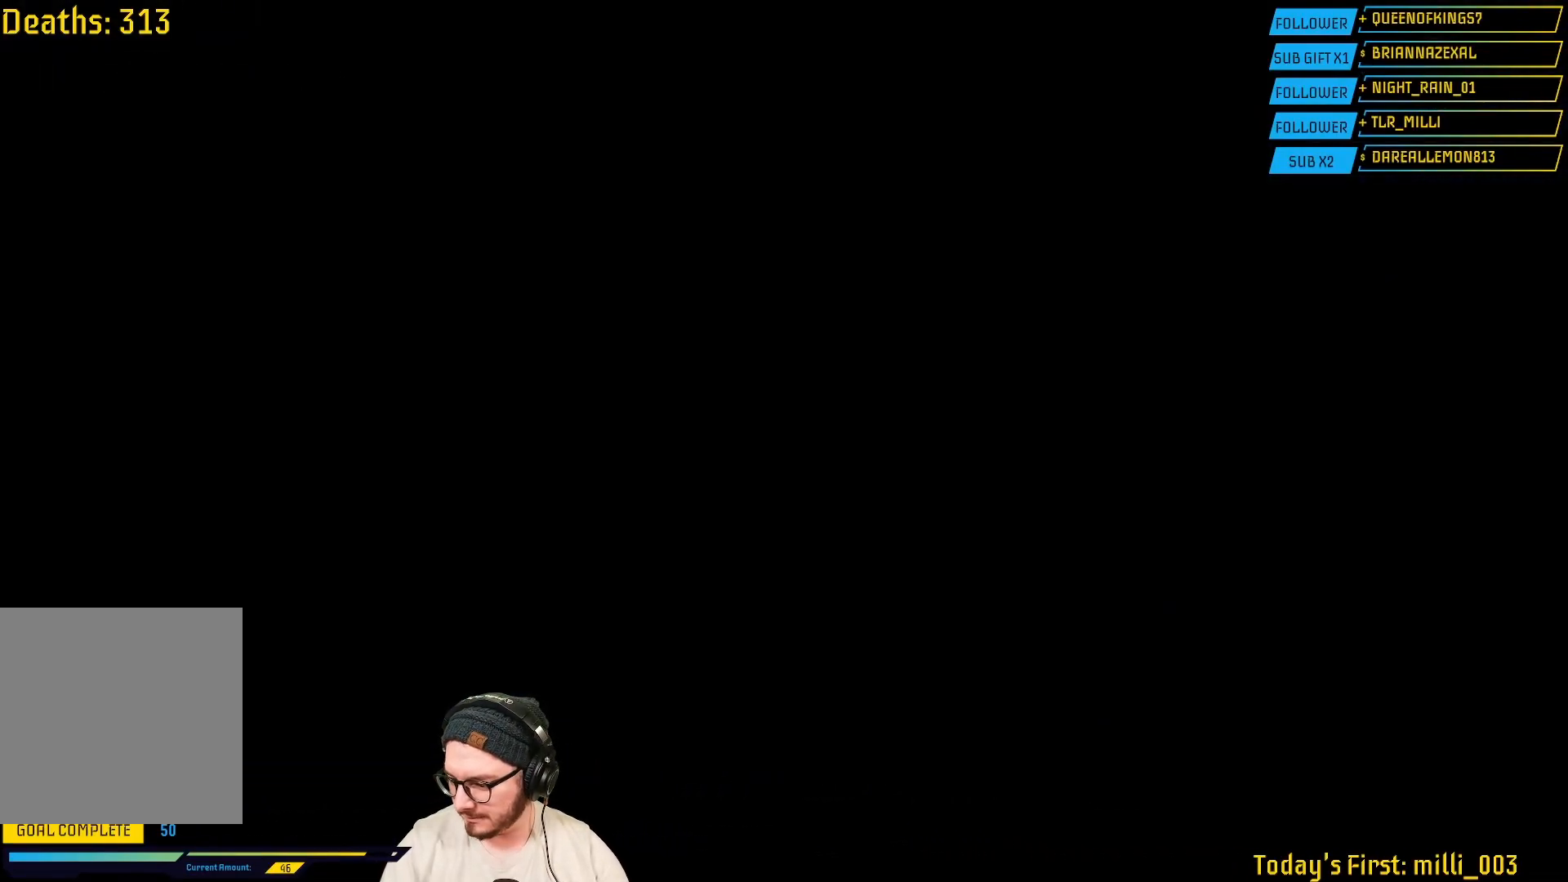
{"dt_ms": 500, "buttons": [], "left_stick": "center", "right_stick": "center", "events": []}
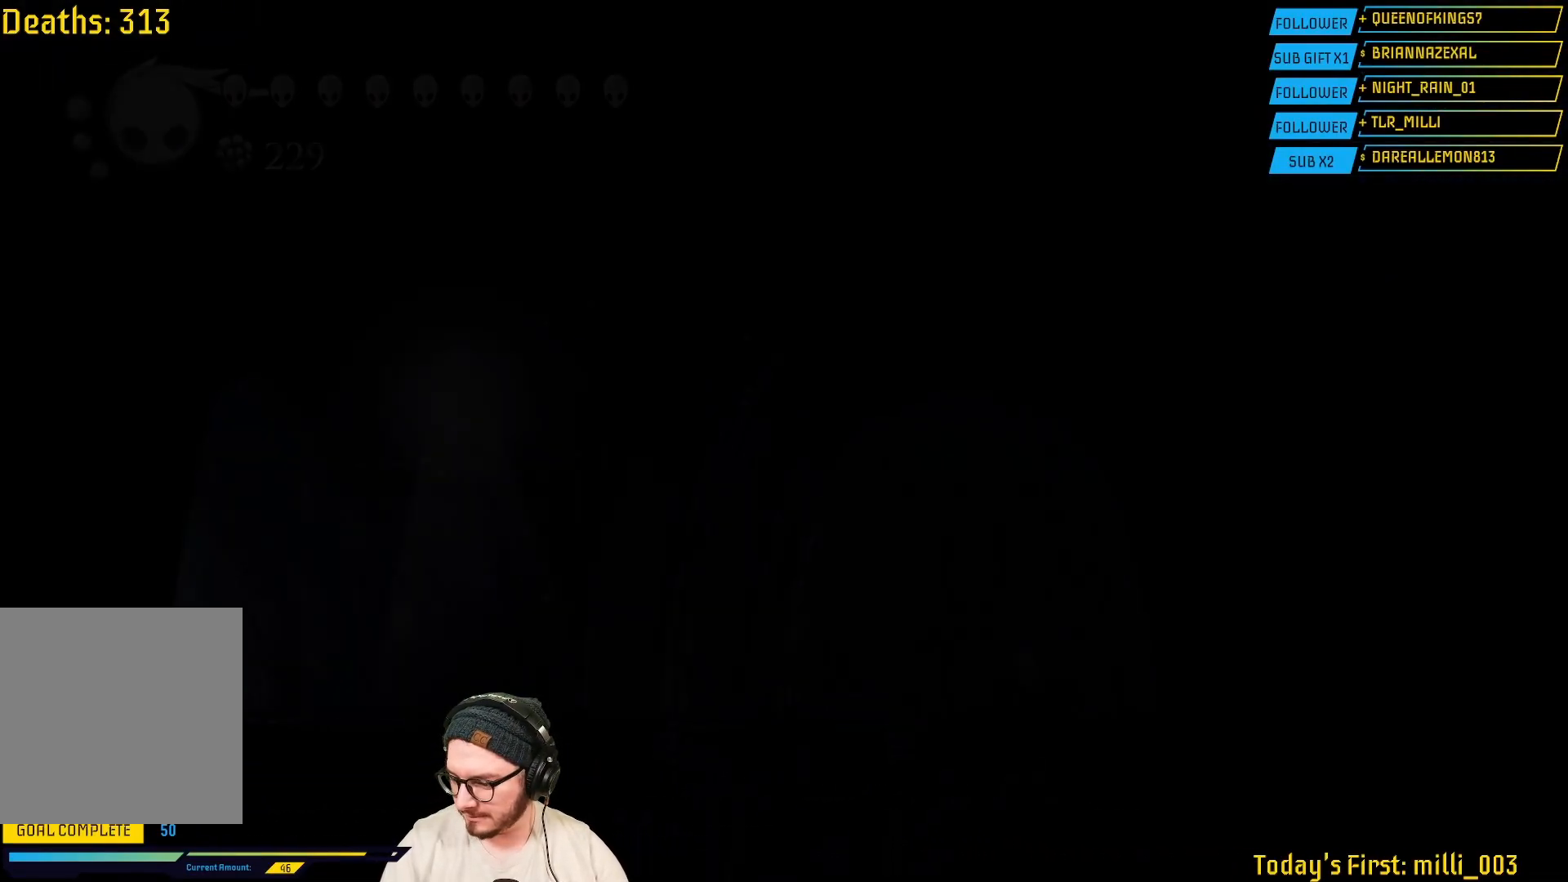
{"dt_ms": 500, "buttons": [], "left_stick": "center", "right_stick": "center", "events": []}
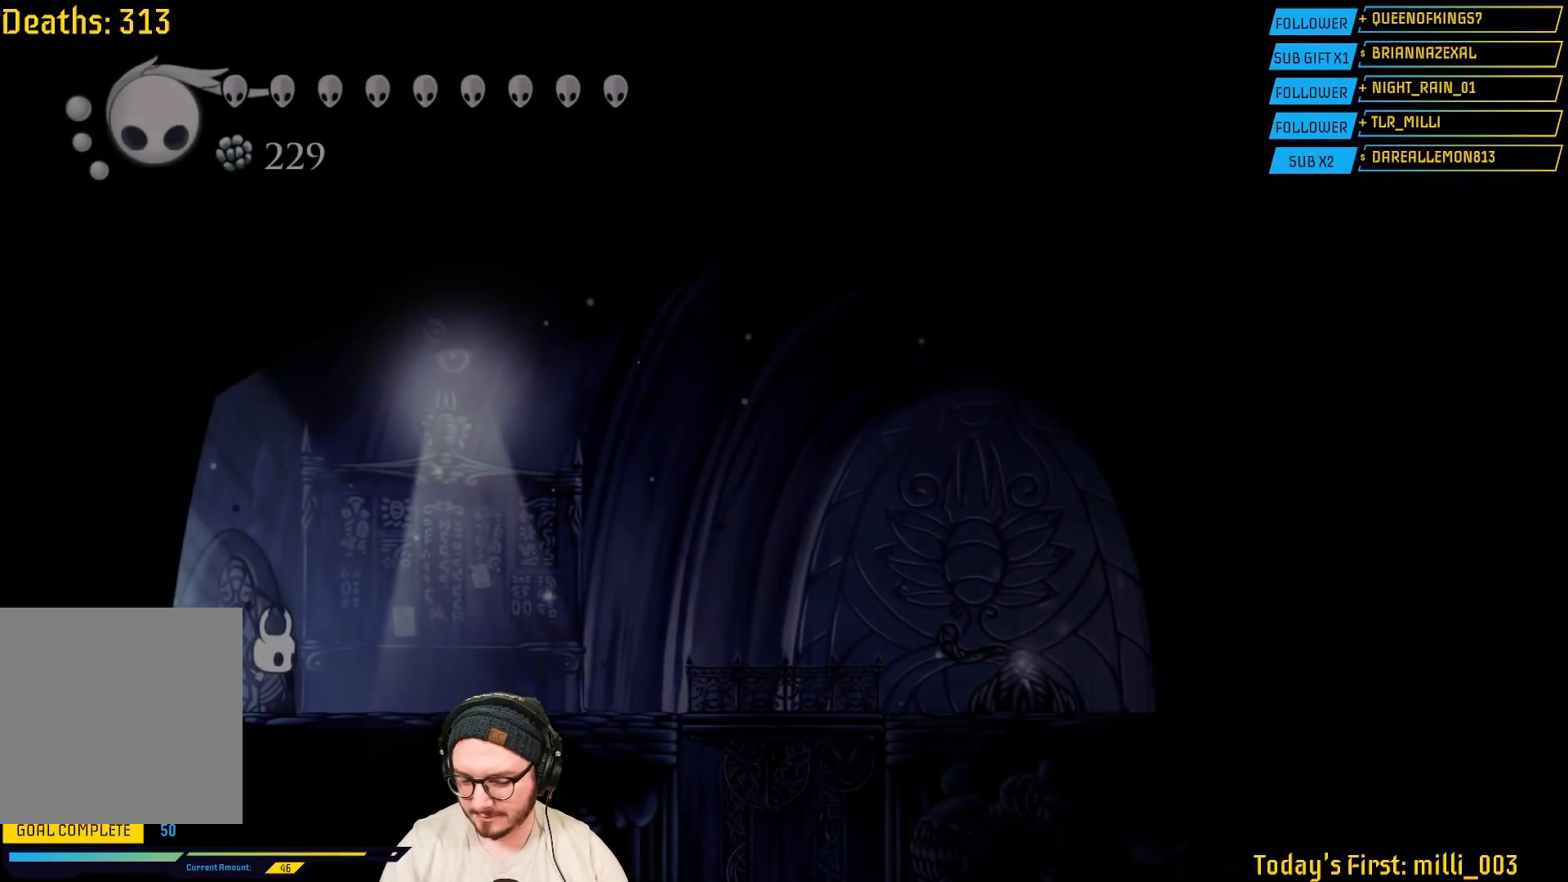
{"dt_ms": 500, "buttons": [], "left_stick": "right", "right_stick": "center", "events": [[233, "left_stick", "right"]]}
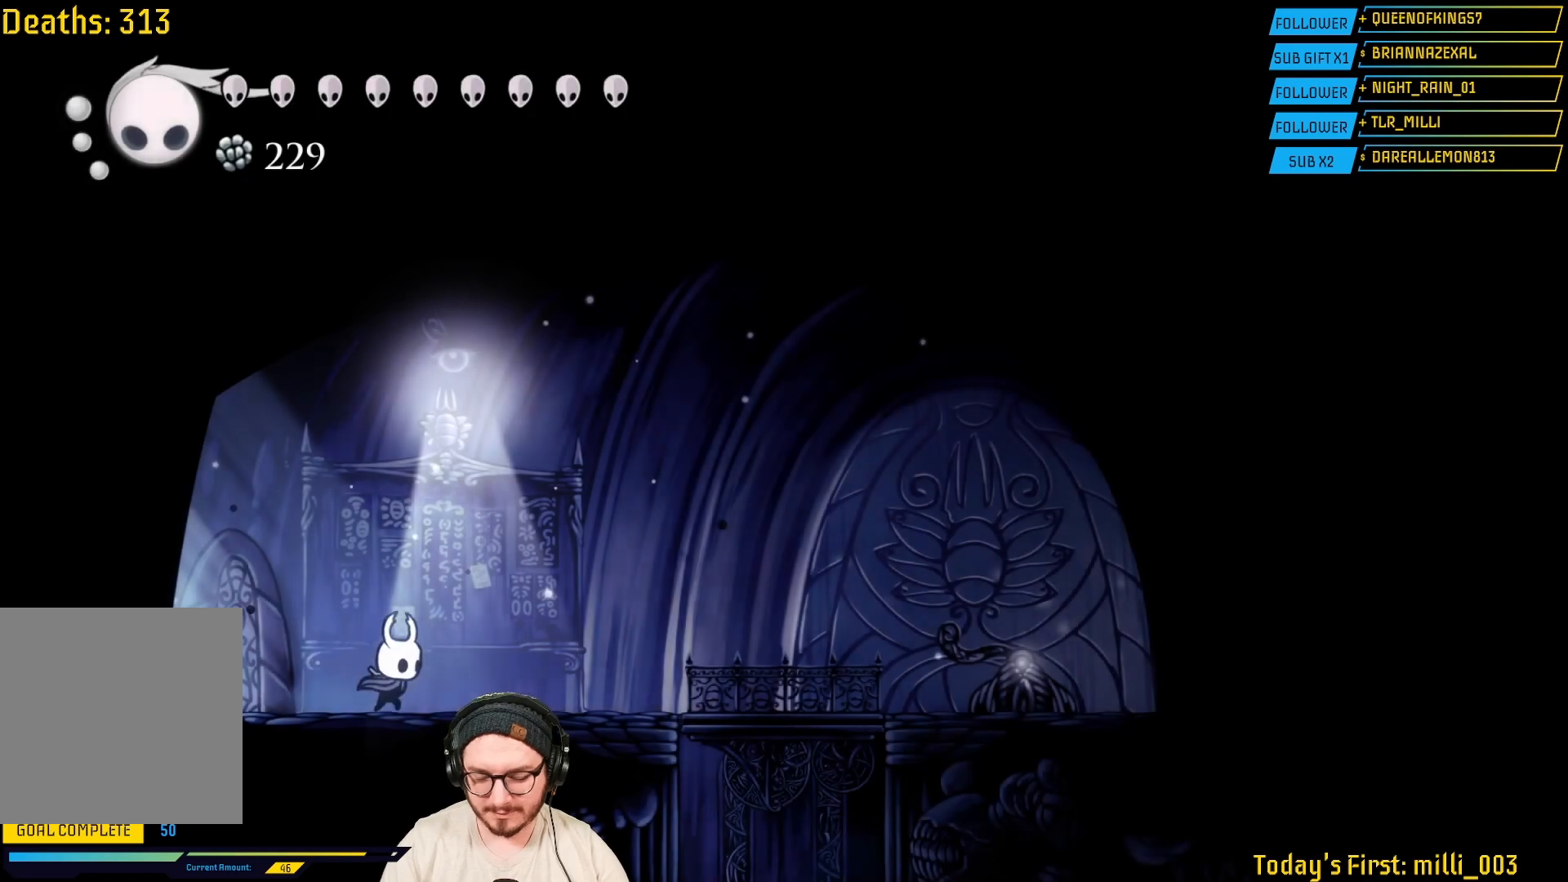
{"dt_ms": 500, "buttons": [], "left_stick": "right", "right_stick": "center", "events": []}
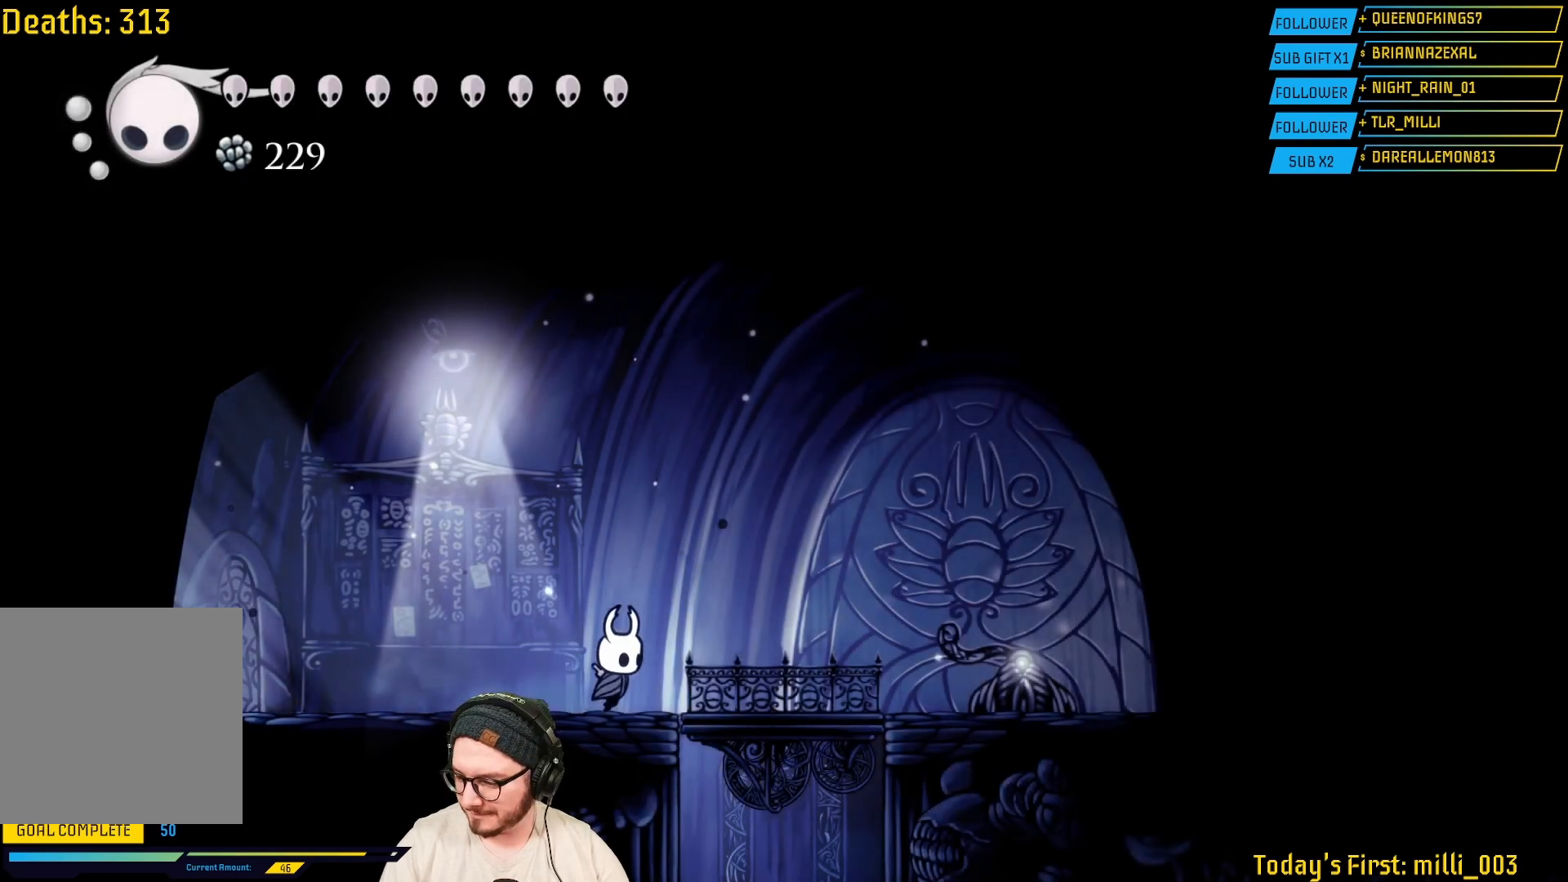
{"dt_ms": 500, "buttons": [], "left_stick": "center", "right_stick": "center", "events": [[367, "left_stick", "center"]]}
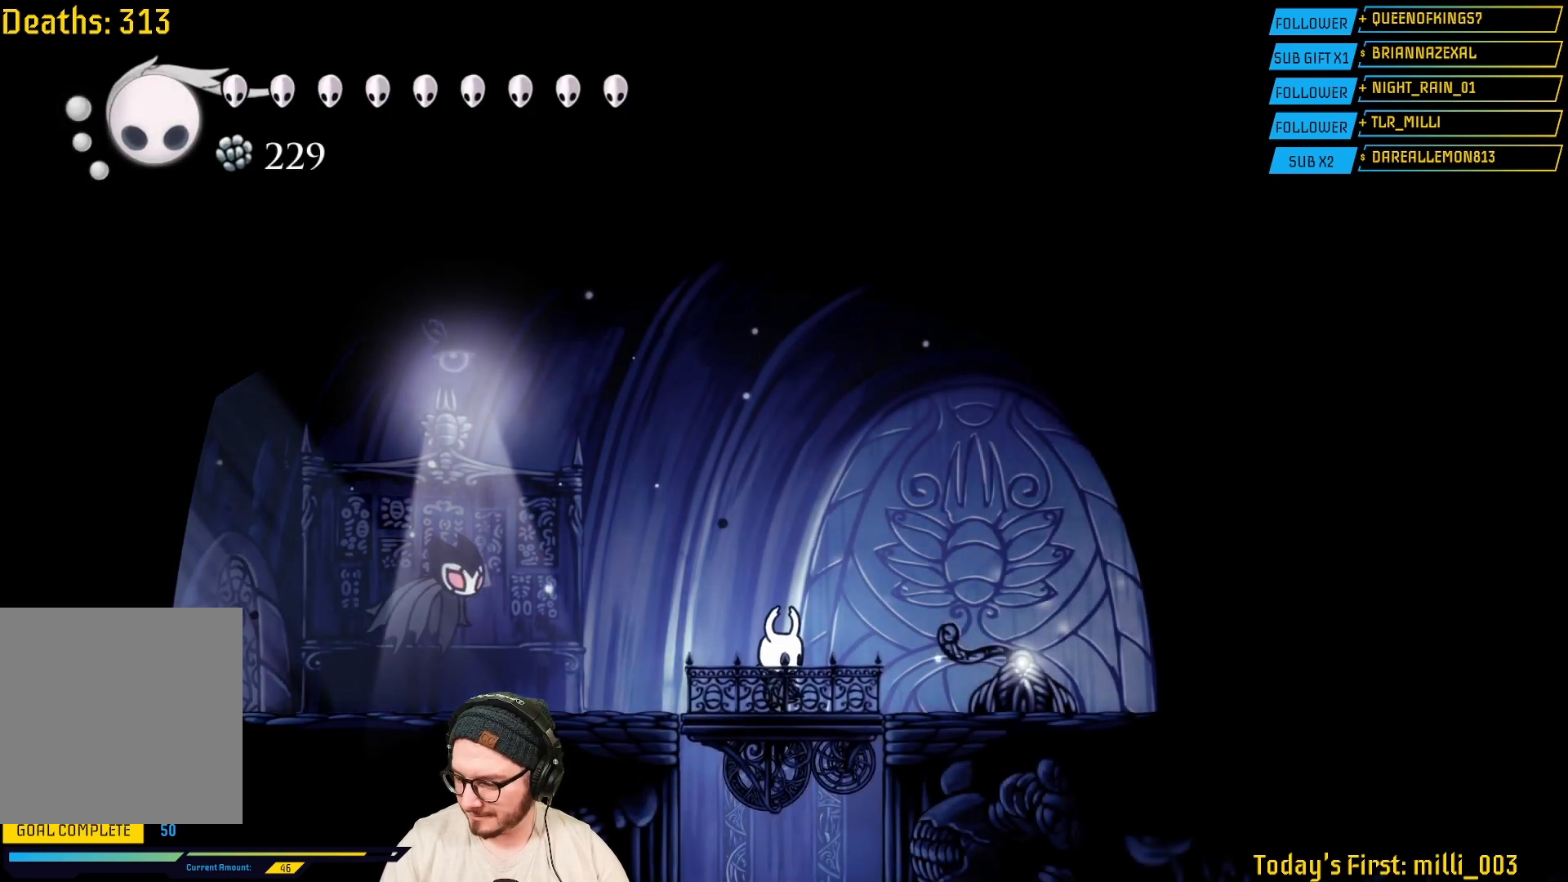
{"dt_ms": 500, "buttons": [], "left_stick": "center", "right_stick": "center", "events": []}
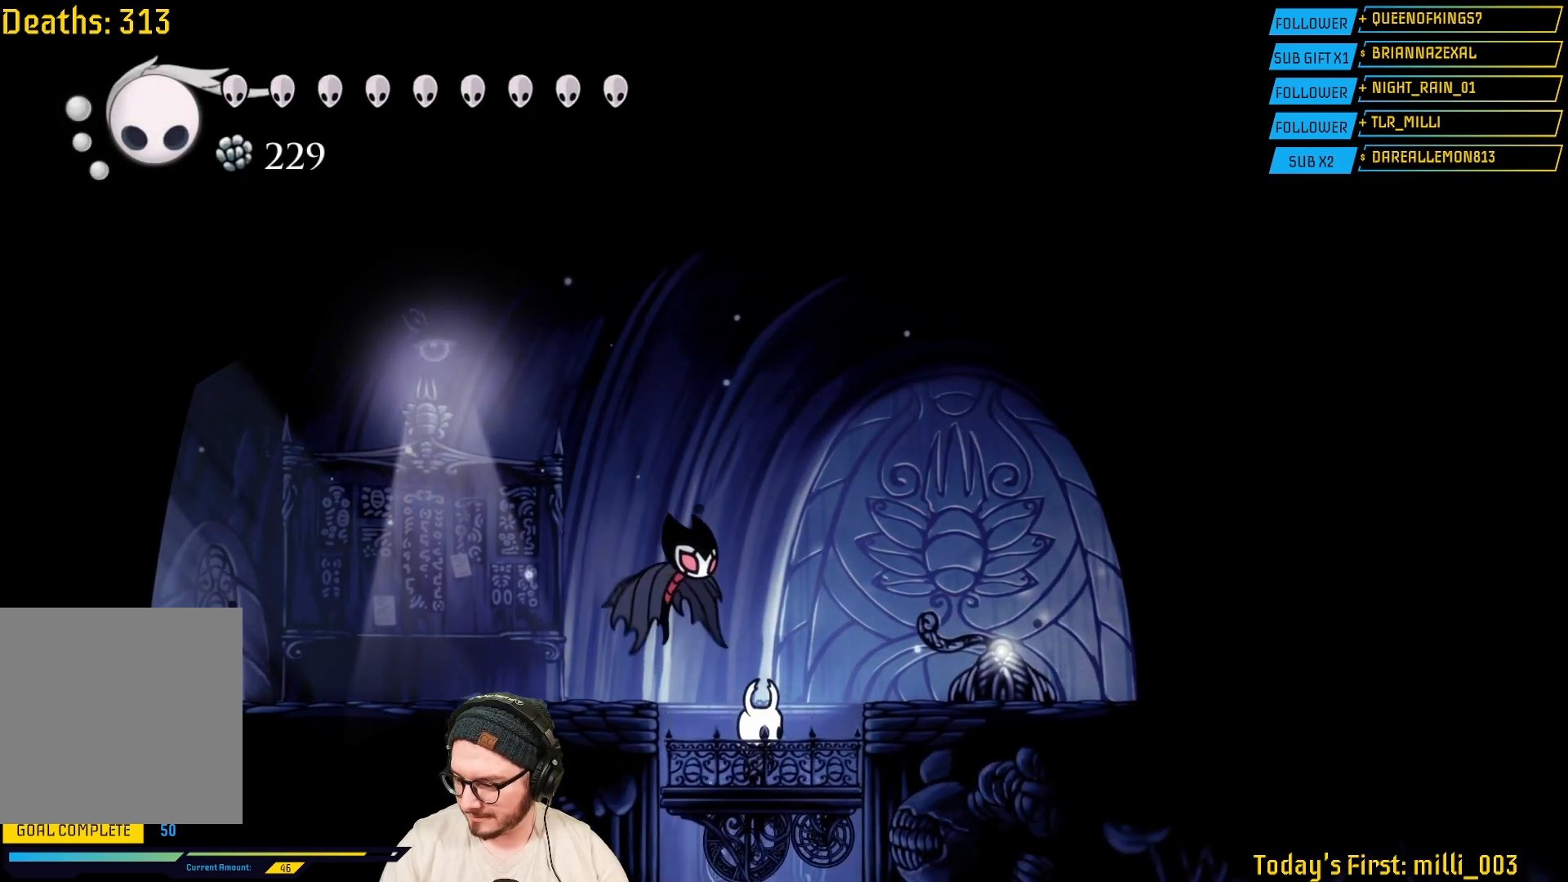
{"dt_ms": 500, "buttons": [], "left_stick": "center", "right_stick": "center", "events": []}
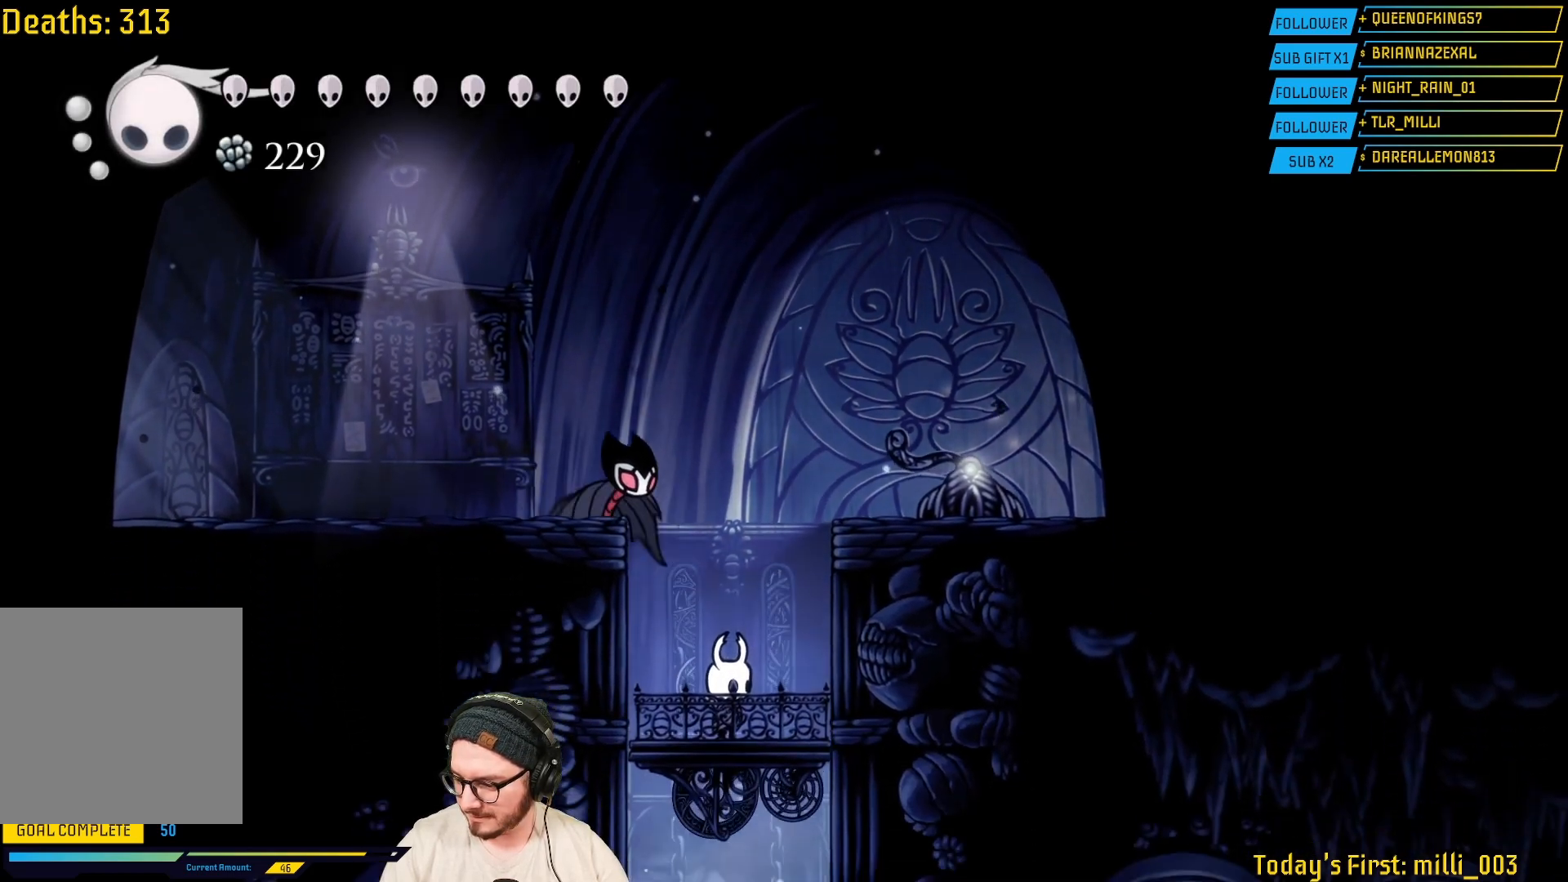
{"dt_ms": 500, "buttons": [], "left_stick": "center", "right_stick": "center", "events": []}
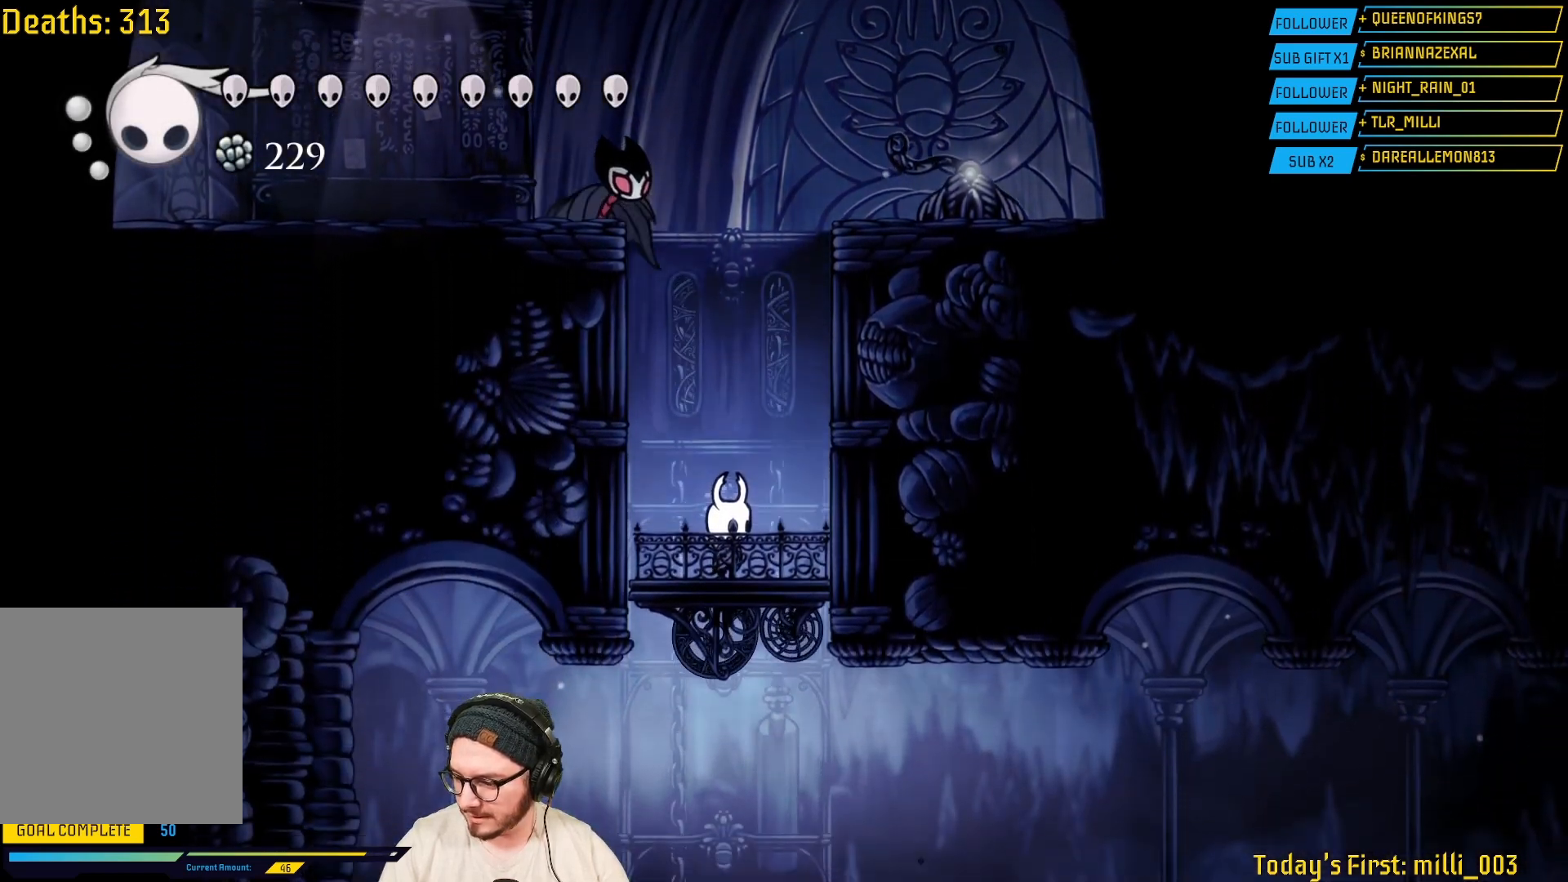
{"dt_ms": 500, "buttons": ["SELECT"], "left_stick": "center", "right_stick": "center", "events": [[433, "SELECT", "down"]]}
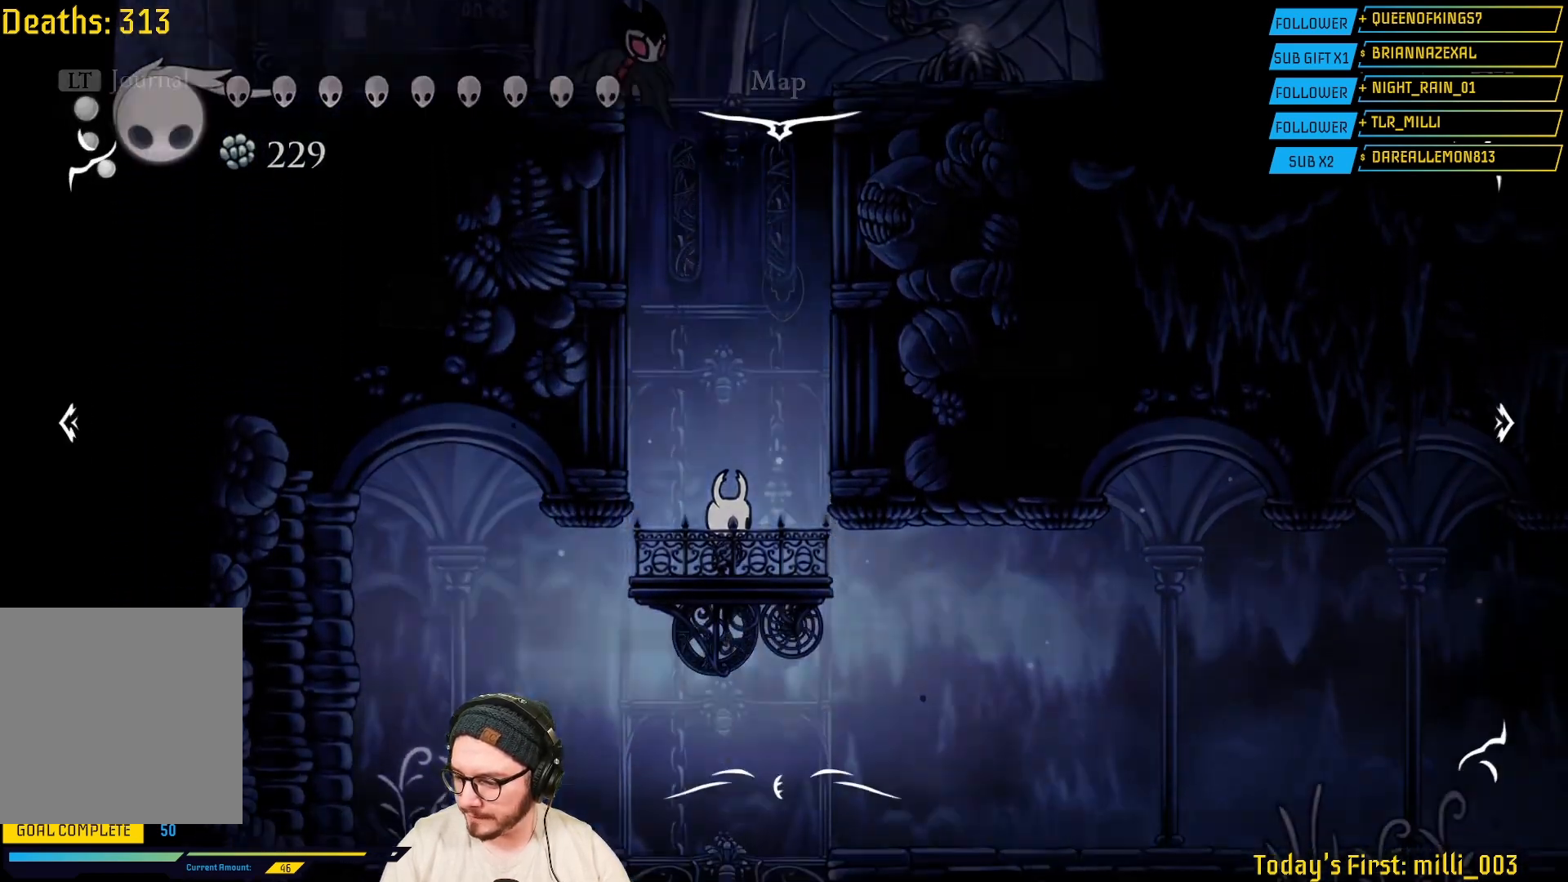
{"dt_ms": 500, "buttons": [], "left_stick": "center", "right_stick": "center", "events": [[100, "SELECT", "up"]]}
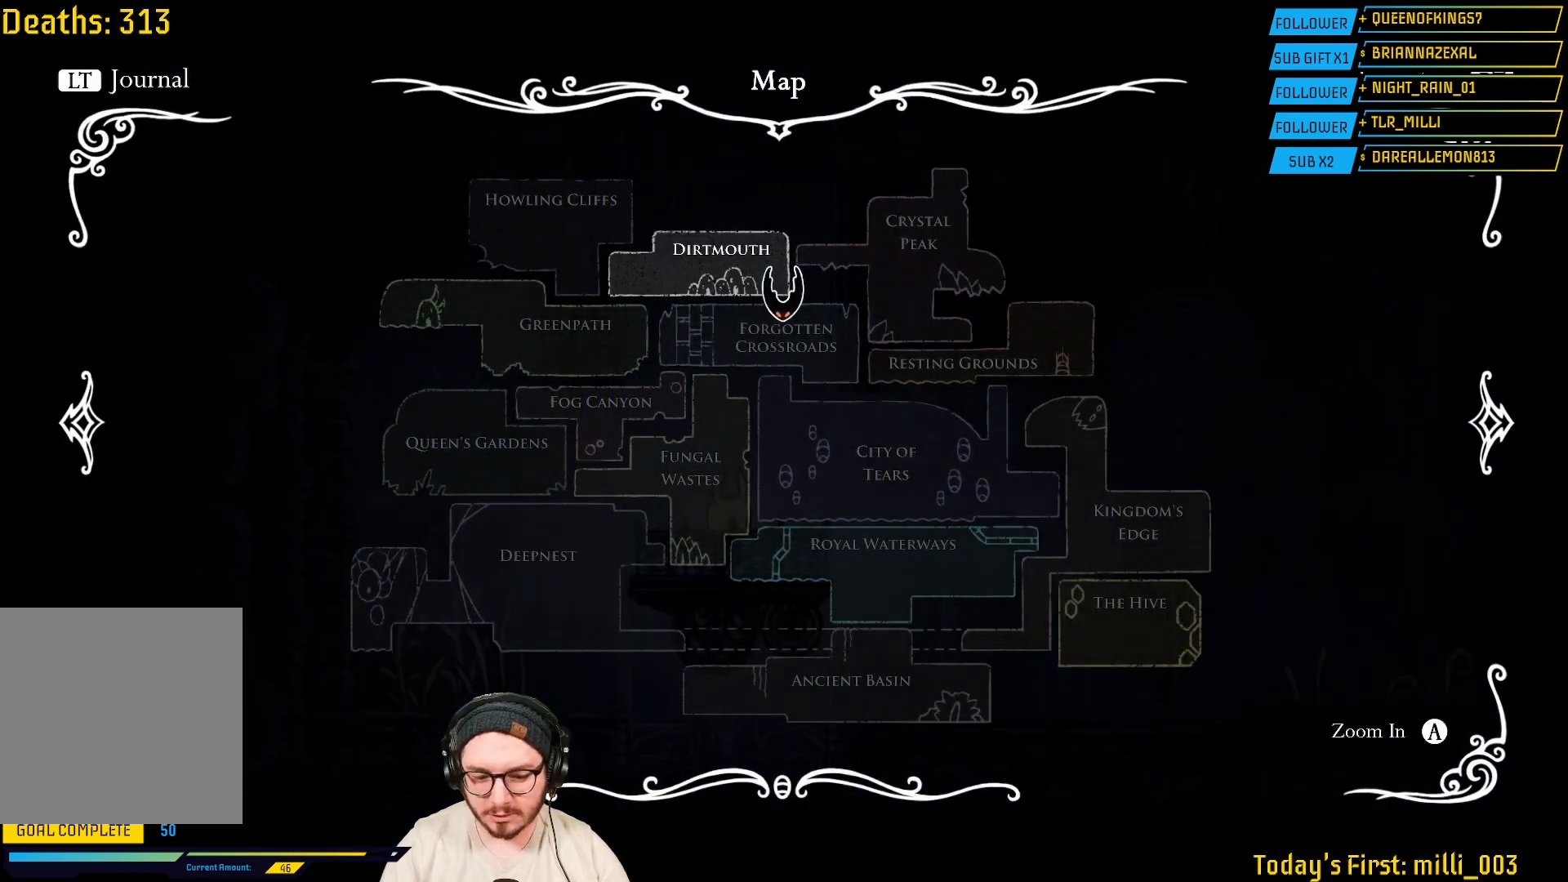
{"dt_ms": 500, "buttons": [], "left_stick": "center", "right_stick": "center", "events": [[383, "SELECT", "down"], [500, "SELECT", "up"]]}
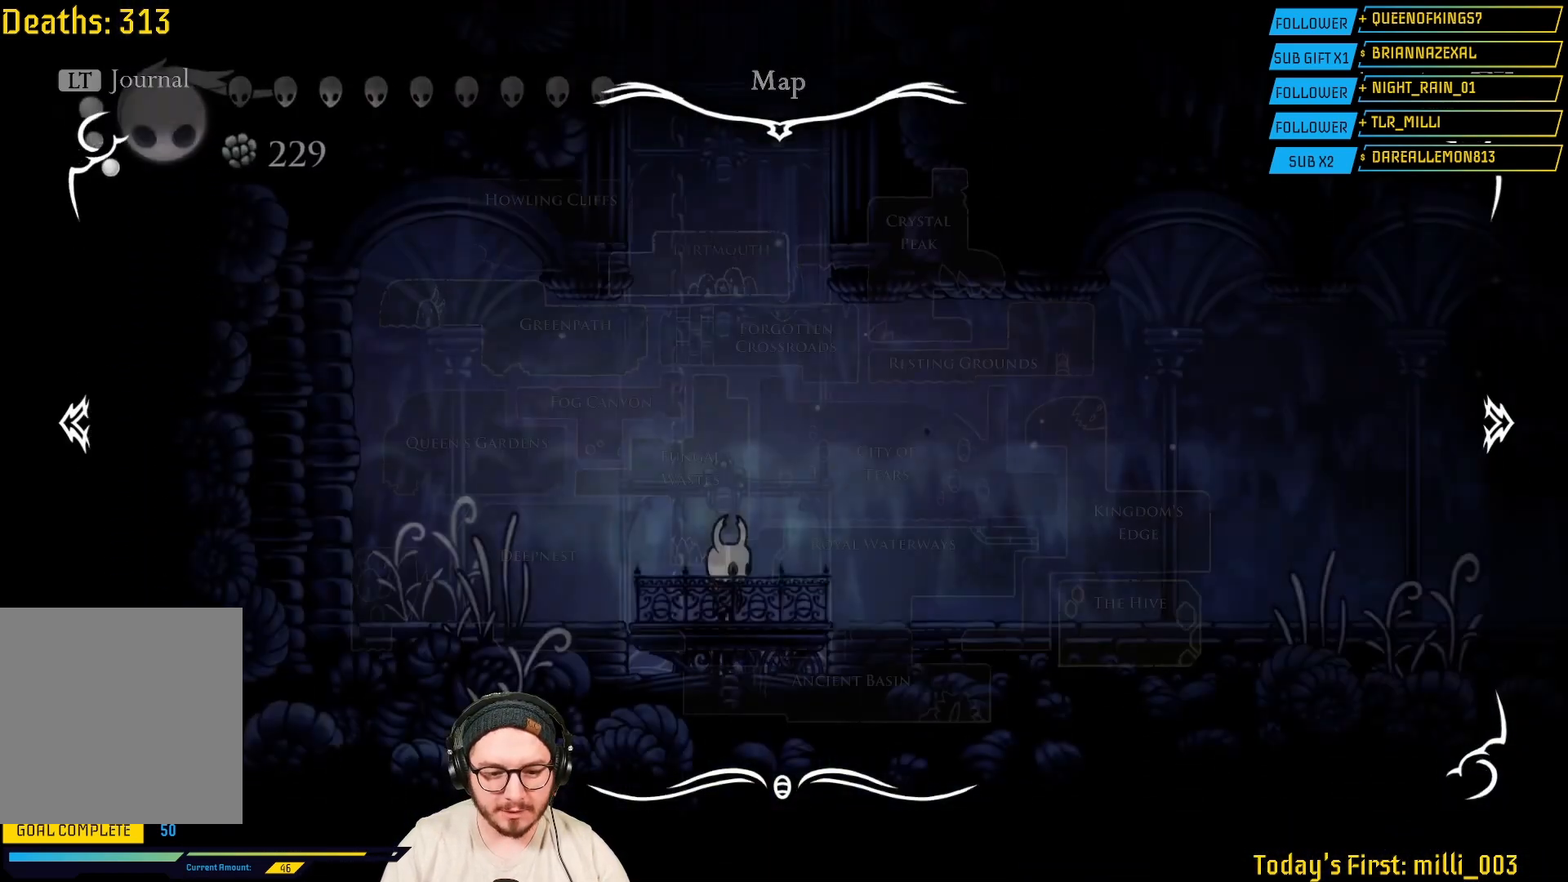
{"dt_ms": 500, "buttons": [], "left_stick": "right", "right_stick": "center", "events": [[467, "left_stick", "right"]]}
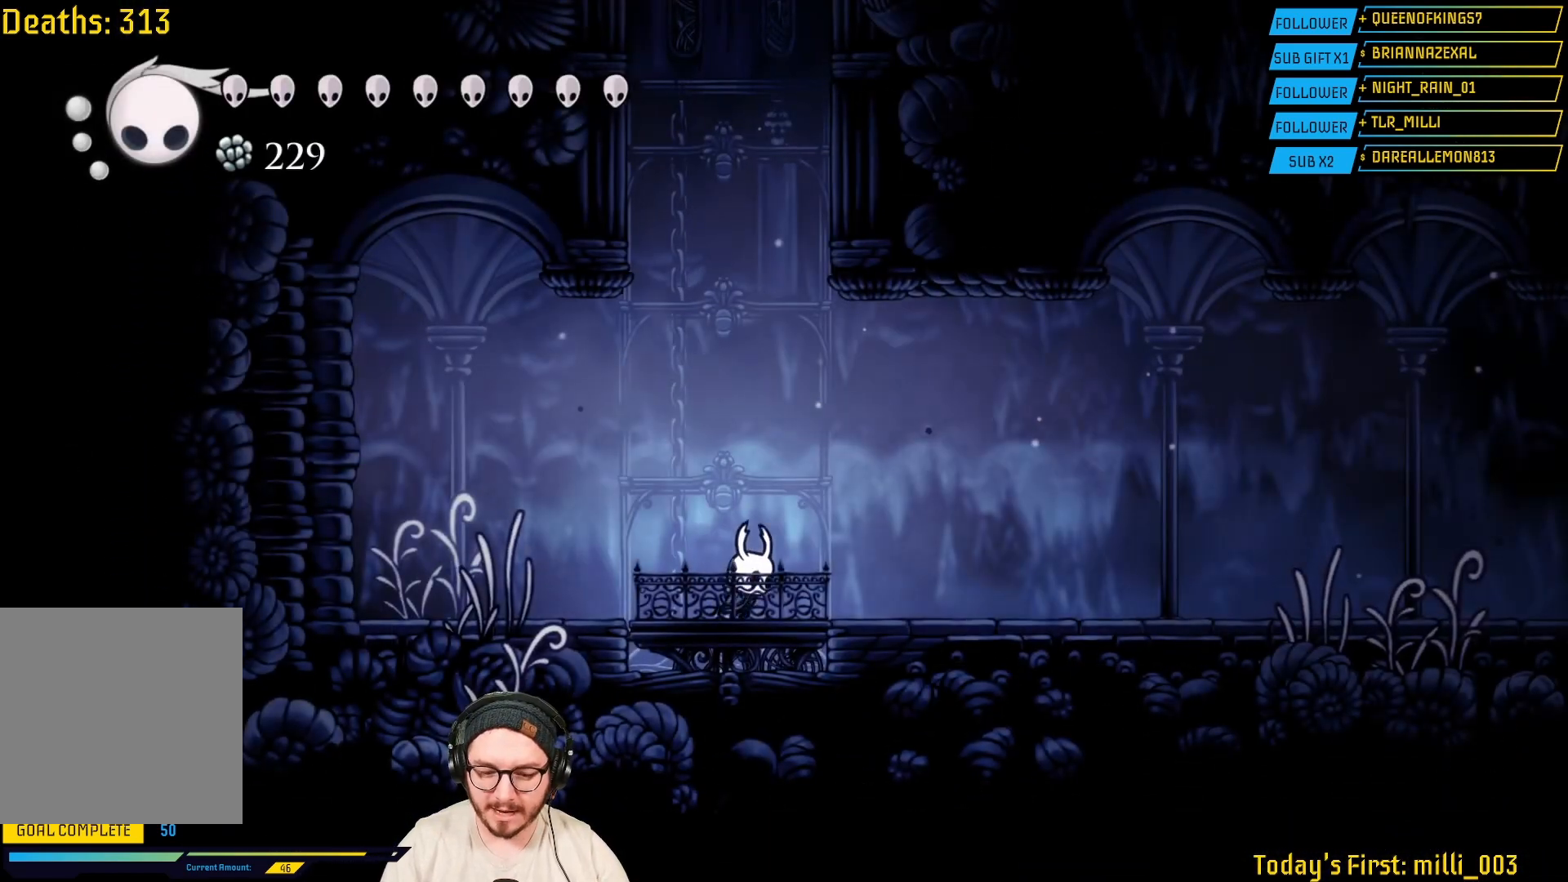
{"dt_ms": 500, "buttons": [], "left_stick": "center", "right_stick": "center", "events": [[433, "left_stick", "center"]]}
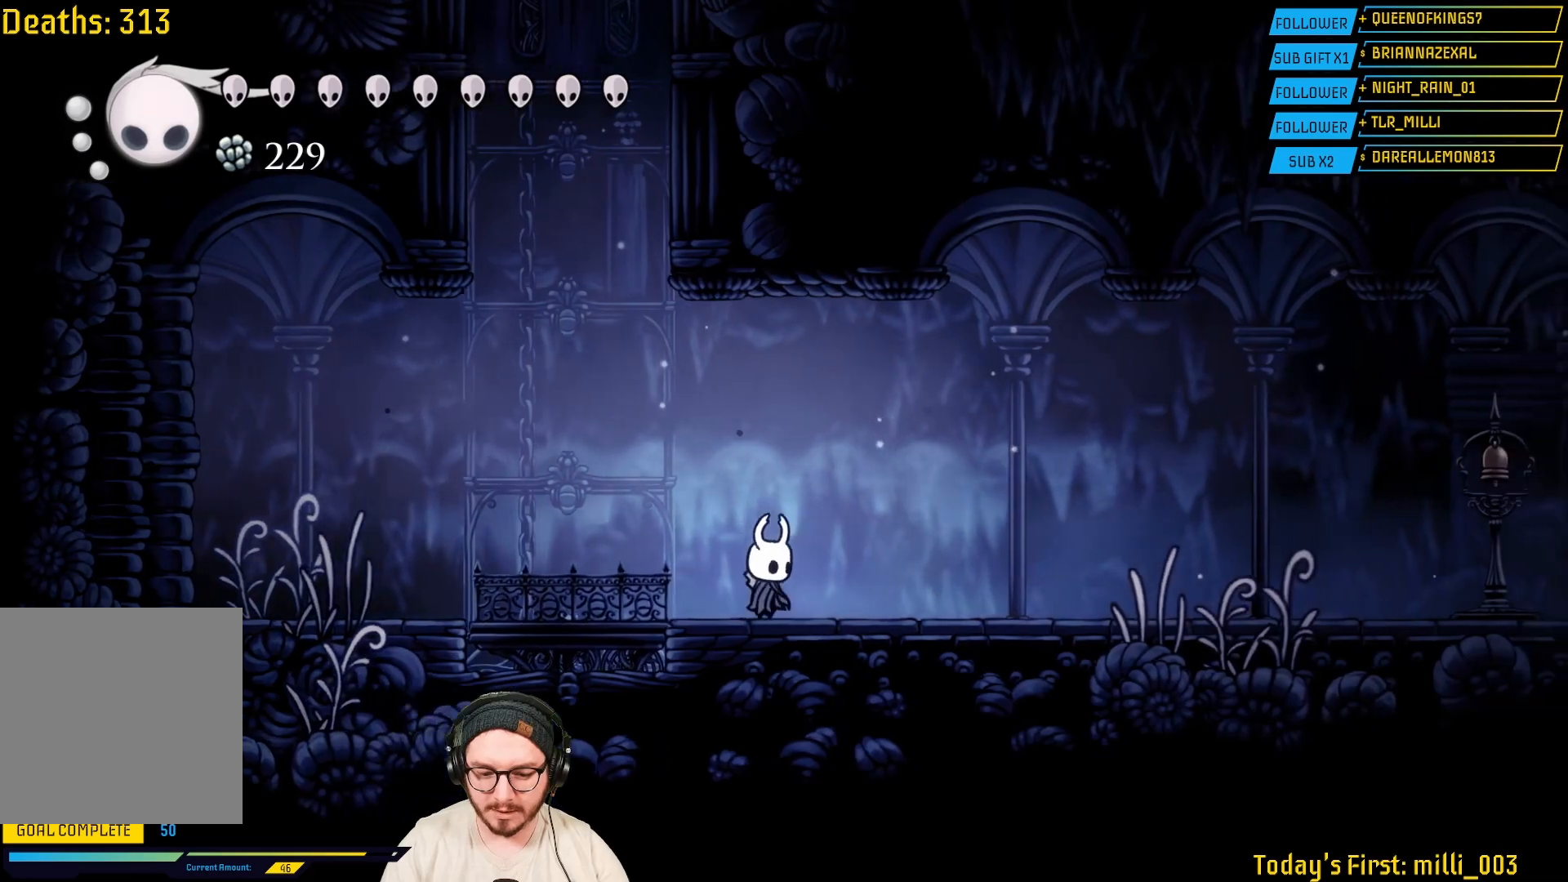
{"dt_ms": 500, "buttons": [], "left_stick": "center", "right_stick": "center", "events": [[50, "L1", "down"], [183, "L1", "up"], [250, "L1", "down"], [367, "L1", "up"]]}
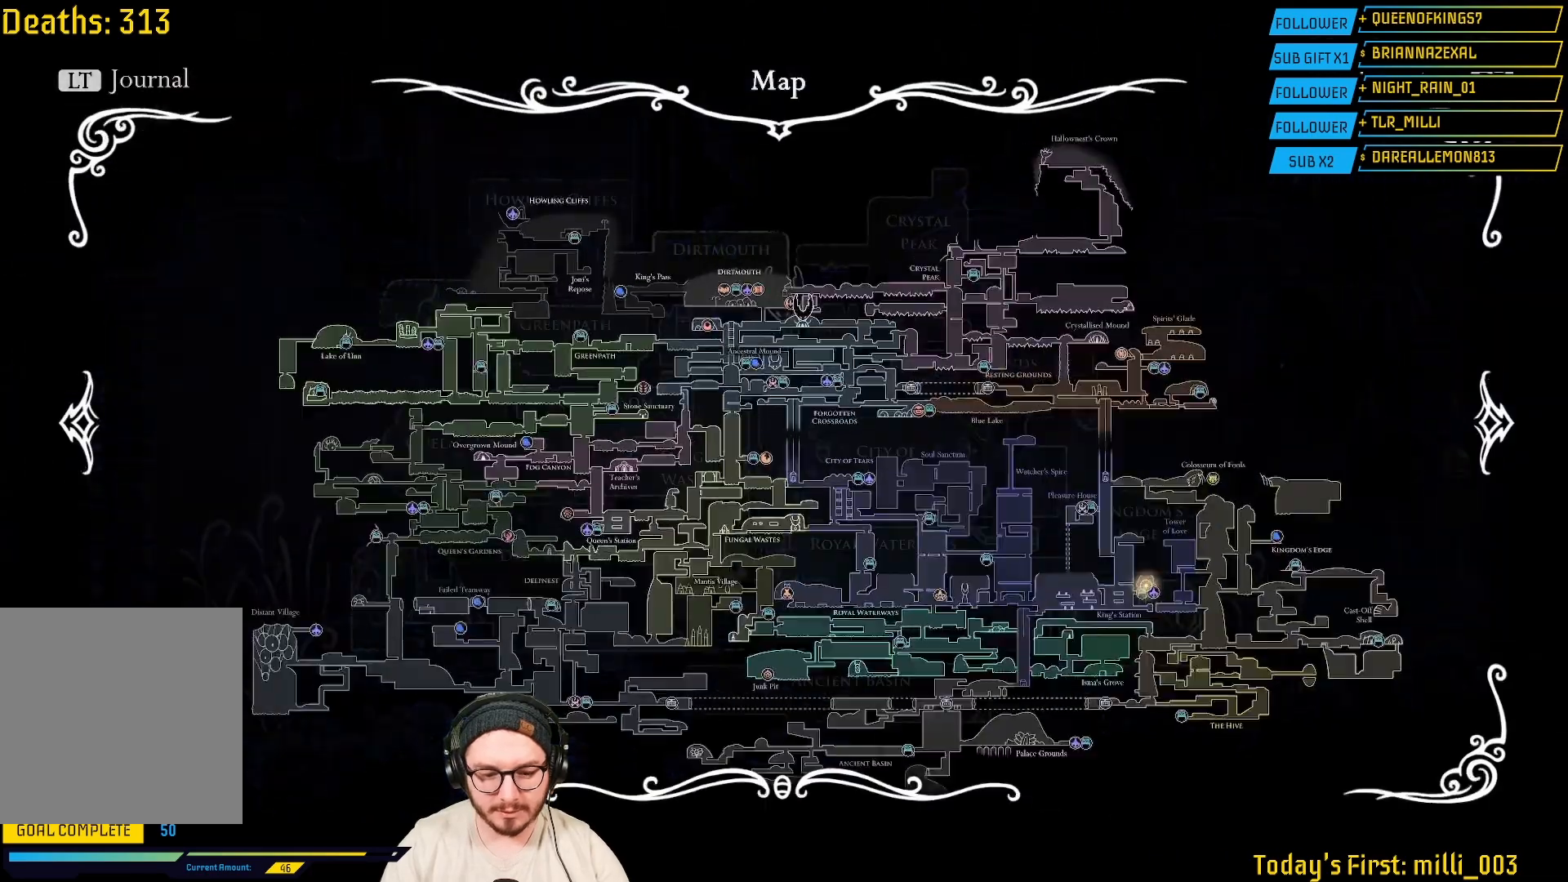
{"dt_ms": 500, "buttons": [], "left_stick": "down", "right_stick": "center", "events": [[383, "left_stick", "down"]]}
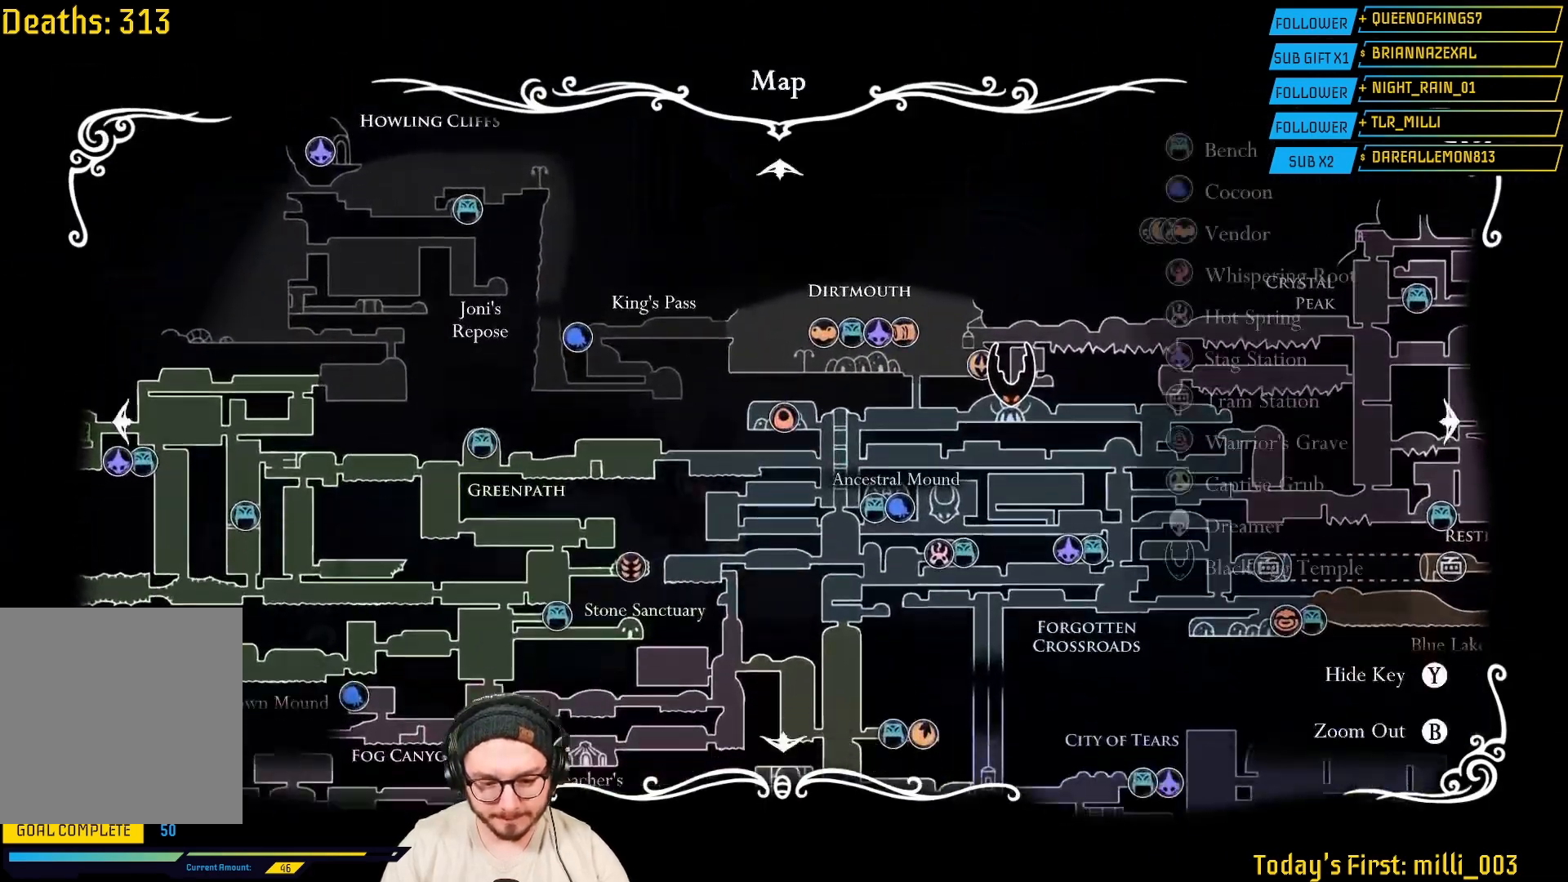
{"dt_ms": 500, "buttons": [], "left_stick": "down", "right_stick": "center", "events": []}